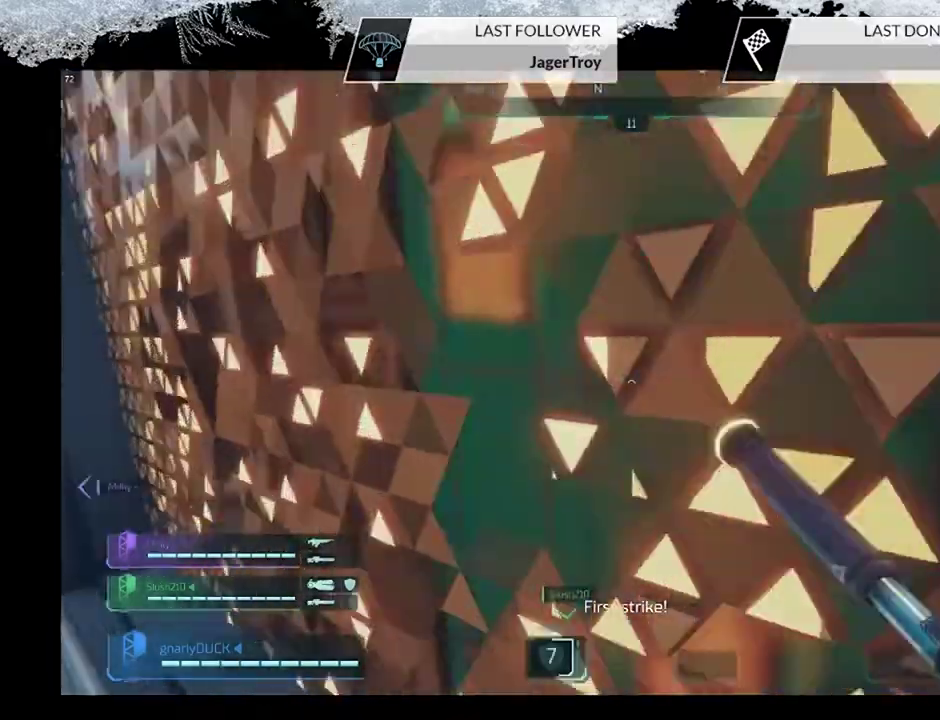
Gameplay with a controller (PlayStation layout); each line is a JSON object with the inputs held at the frame after it (dt_ms = milliseconds from this image to that frame). "events" lists button and stick changes between this image and that frame as [ms after this image, input, new state], when the widget could be followed in between.
{"dt_ms": 300, "buttons": [], "left_stick": "left", "right_stick": "center", "events": [[33, "right_stick", "down"], [133, "right_stick", "center"], [167, "left_stick", "up-left"], [233, "left_stick", "left"]]}
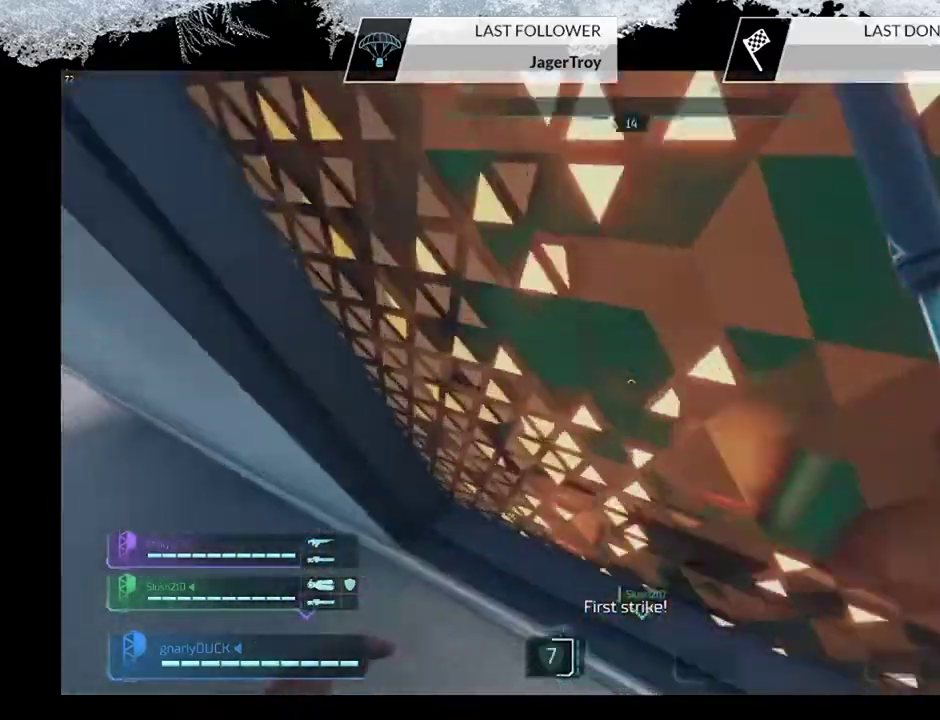
{"dt_ms": 300, "buttons": [], "left_stick": "right", "right_stick": "right", "events": [[67, "R2", "down"], [67, "left_stick", "up-left"], [133, "left_stick", "up"], [200, "left_stick", "up-right"], [233, "right_stick", "right"], [267, "R2", "up"], [267, "left_stick", "right"]]}
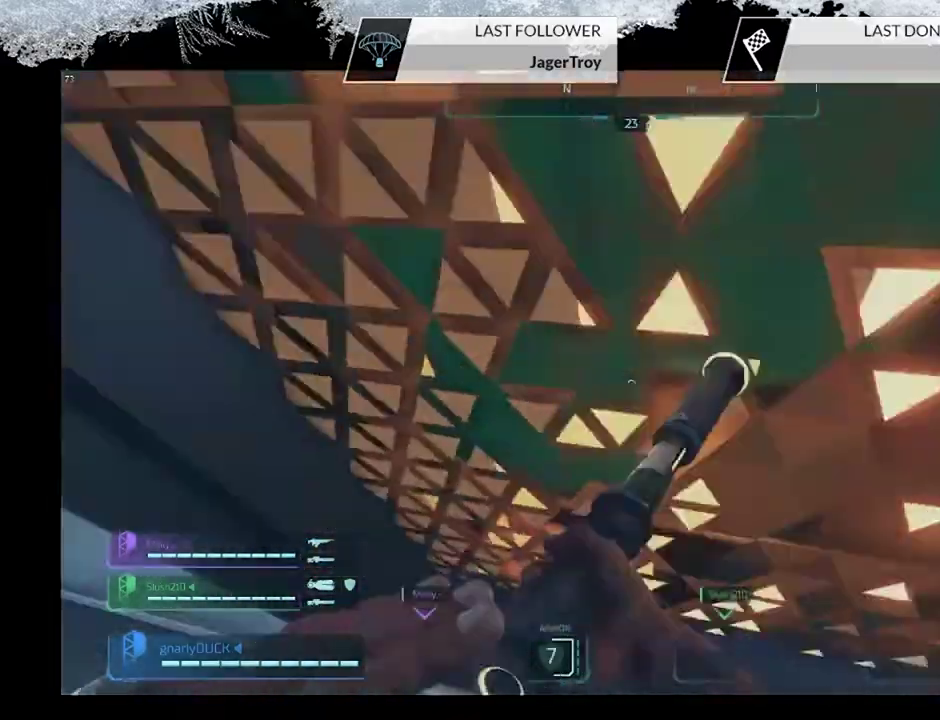
{"dt_ms": 500, "buttons": [], "left_stick": "up-right", "right_stick": "center", "events": [[67, "right_stick", "up-right"], [167, "left_stick", "down"], [167, "right_stick", "center"], [233, "left_stick", "down-left"], [433, "left_stick", "right"], [500, "left_stick", "up-right"]]}
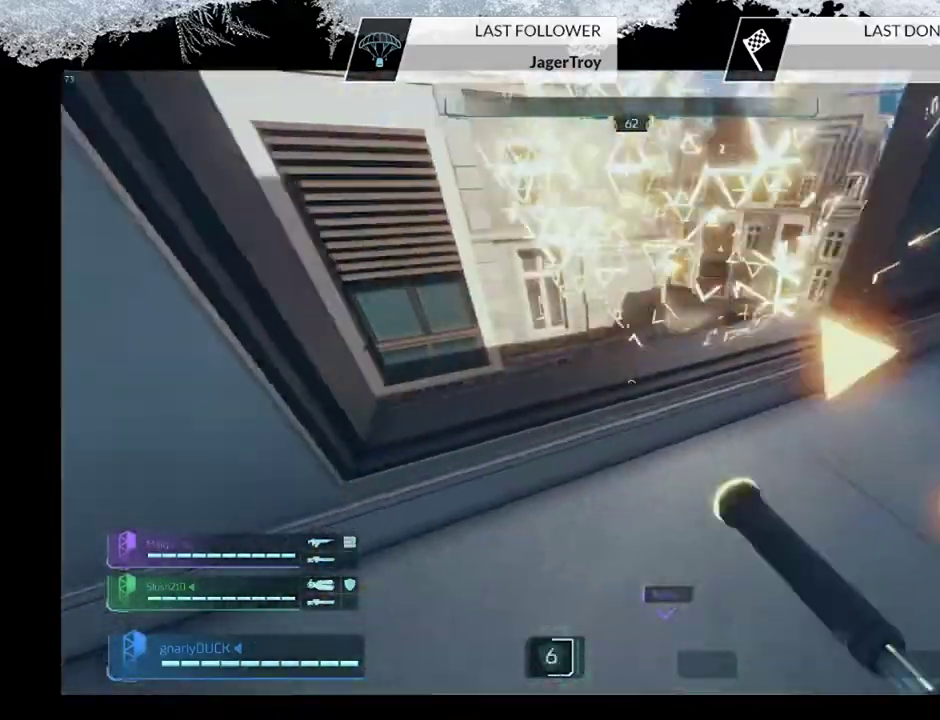
{"dt_ms": 600, "buttons": [], "left_stick": "up", "right_stick": "up", "events": [[33, "right_stick", "left"], [100, "left_stick", "up"], [133, "right_stick", "center"], [233, "right_stick", "left"], [267, "L3", "down"], [433, "L3", "up"], [533, "right_stick", "up"]]}
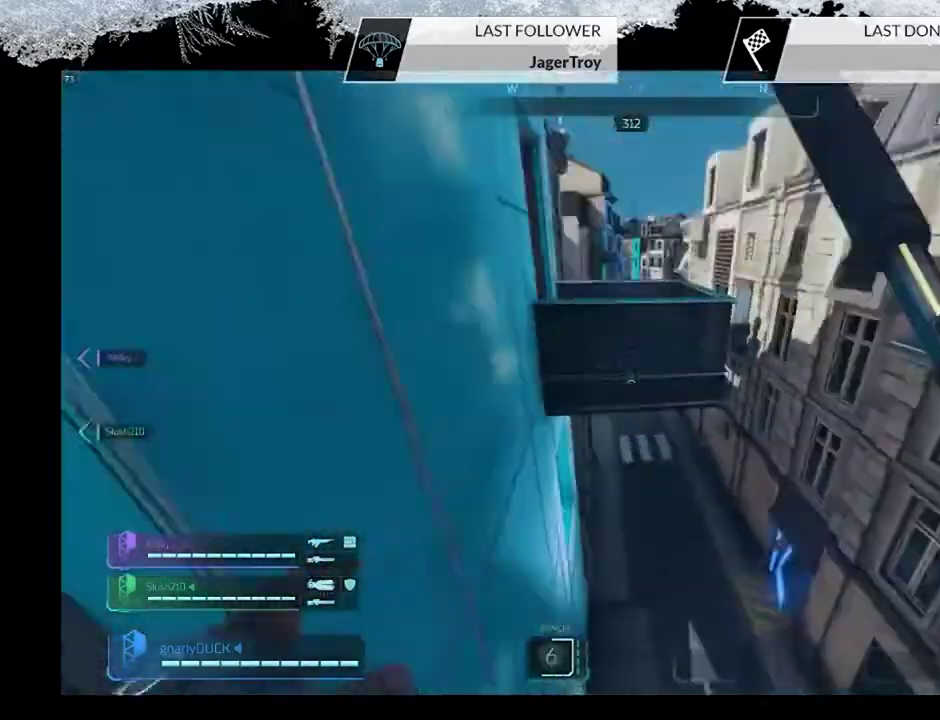
{"dt_ms": 500, "buttons": [], "left_stick": "up", "right_stick": "down-left", "events": [[33, "CROSS", "down"], [33, "right_stick", "center"], [167, "CROSS", "up"], [467, "right_stick", "down-left"]]}